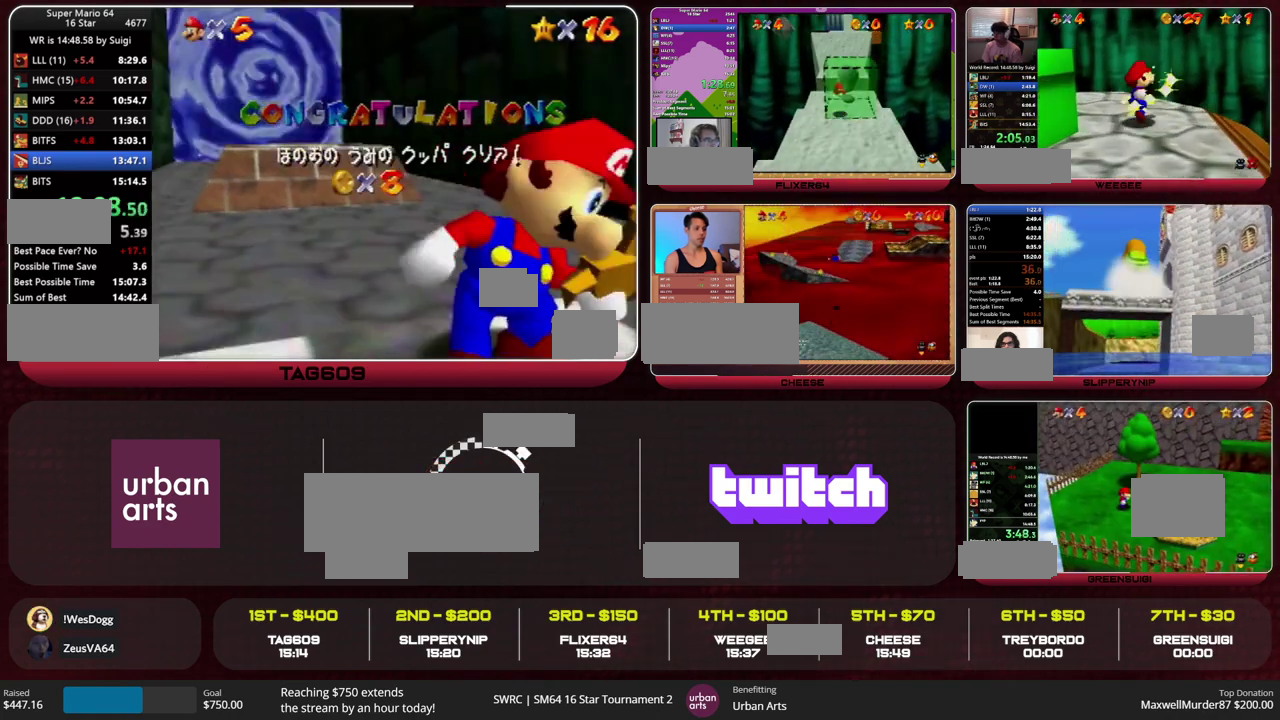
Gameplay with a controller (Nintendo layout); each line is a JSON object with the inputs held at the frame after it. "events" lists button and stick changes between this image and that frame as [ms after this image, input, new state], when the widget could be followed in between. This overlay highlights the sticks when they move; stick clicks (L3) are not distinguishable. Not read: L3 R3.
{"buttons": [], "left_stick": "down", "events": [[433, "left_stick", "down"]]}
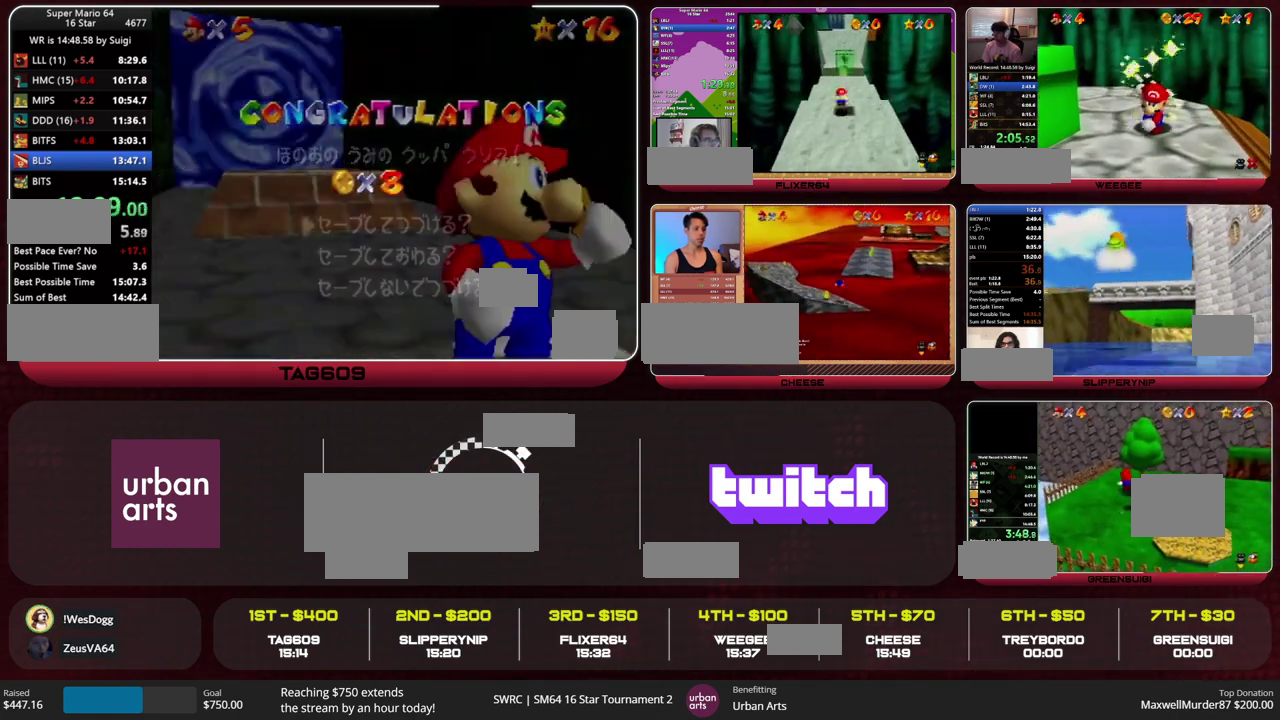
{"buttons": [], "left_stick": "center", "events": [[33, "left_stick", "center"], [100, "left_stick", "down"], [233, "A", "down"], [233, "left_stick", "center"], [333, "A", "up"]]}
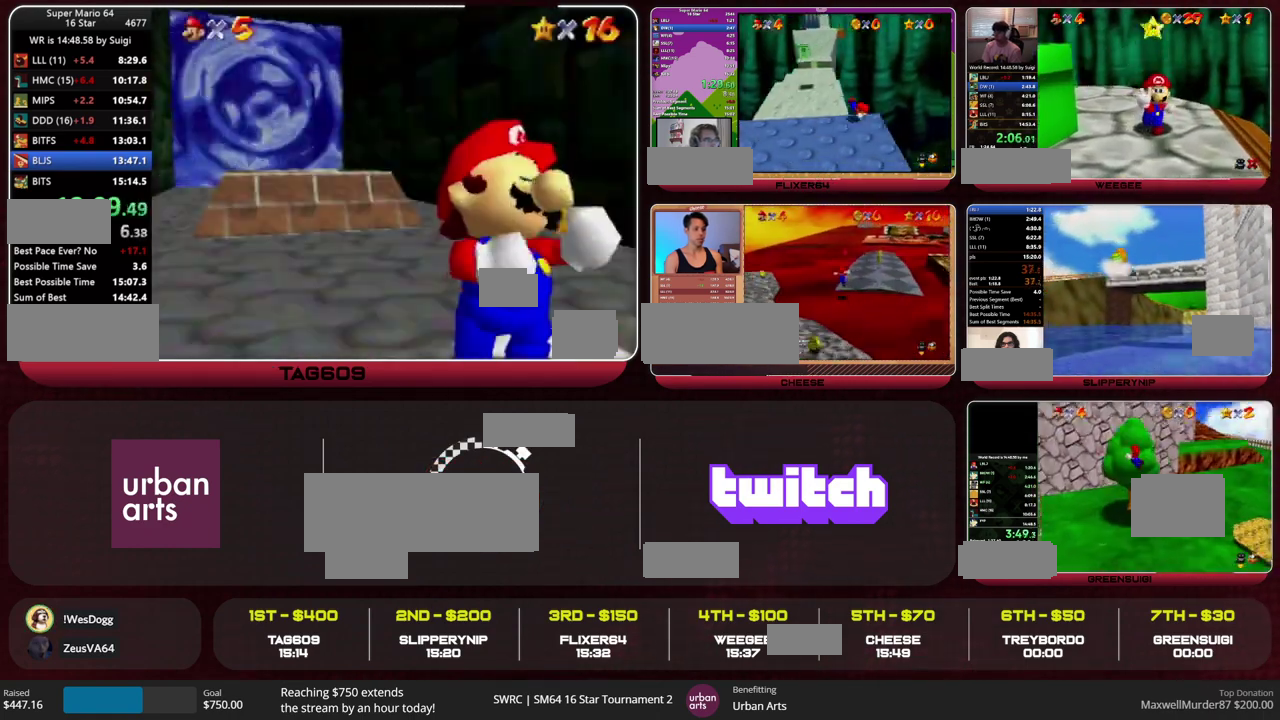
{"buttons": [], "left_stick": "up", "events": [[100, "left_stick", "up"]]}
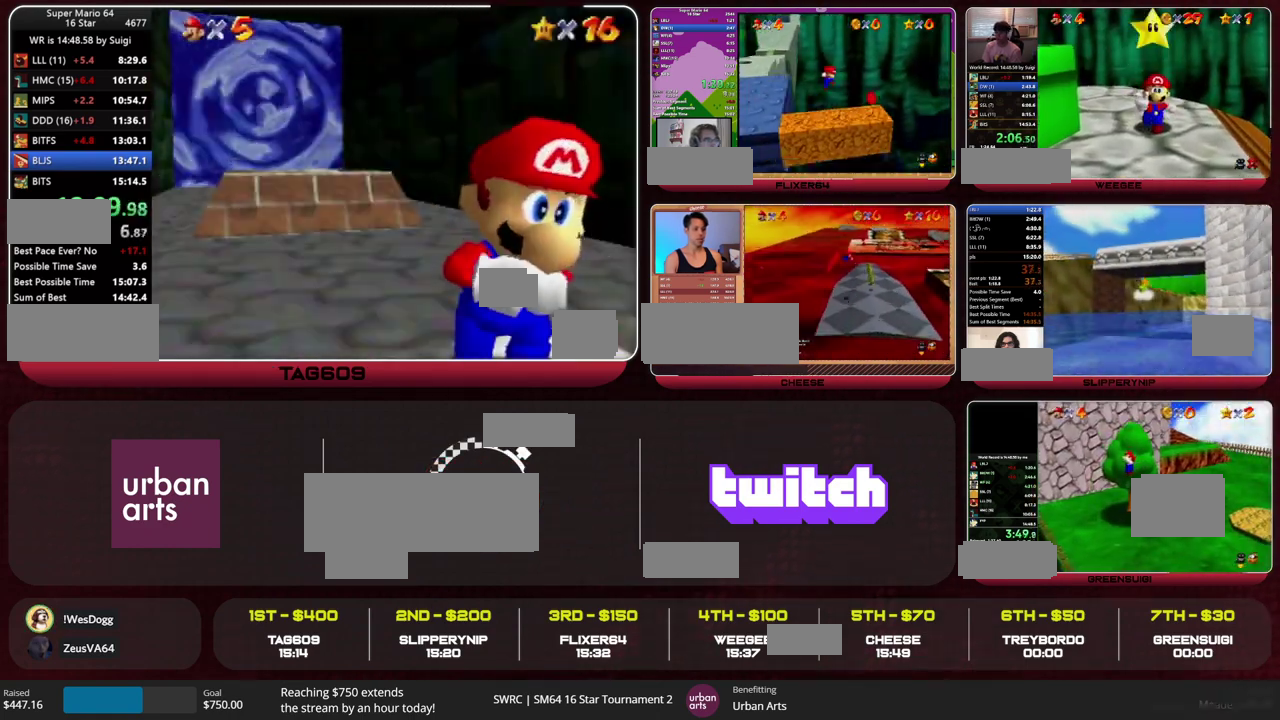
{"buttons": [], "left_stick": "up", "events": []}
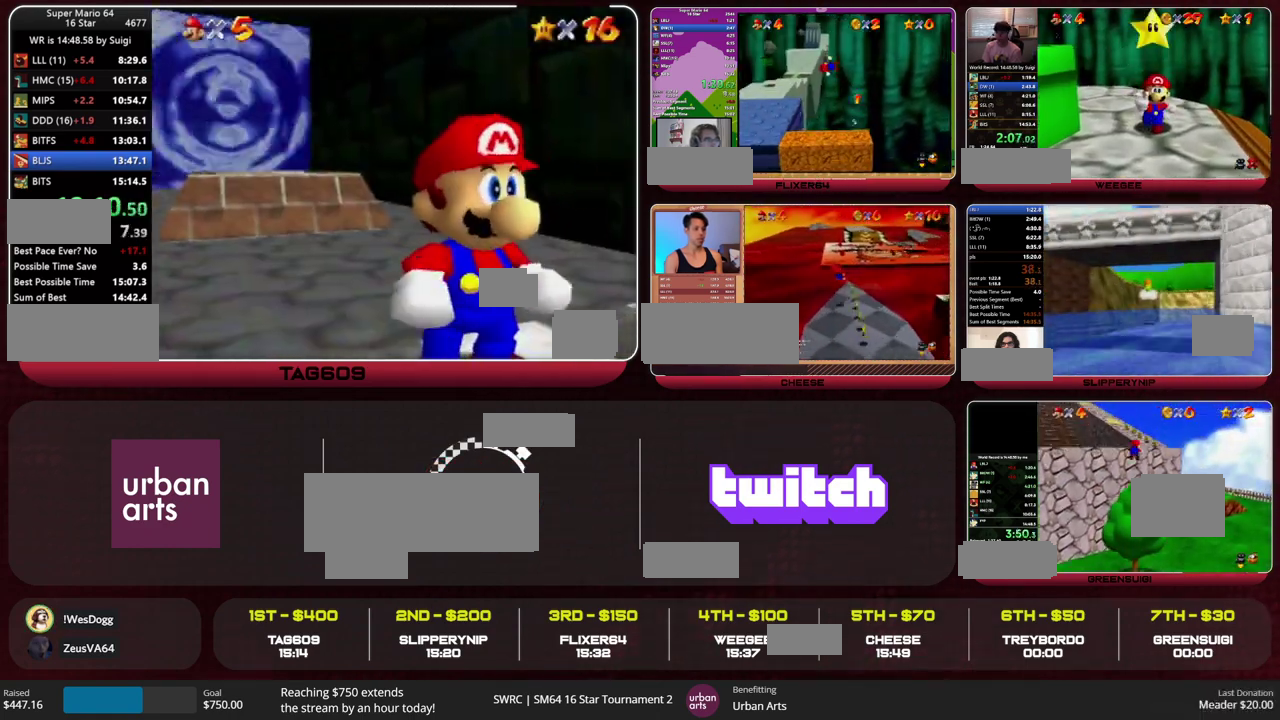
{"buttons": ["A"], "left_stick": "up-left", "events": [[133, "left_stick", "up-left"], [367, "A", "down"]]}
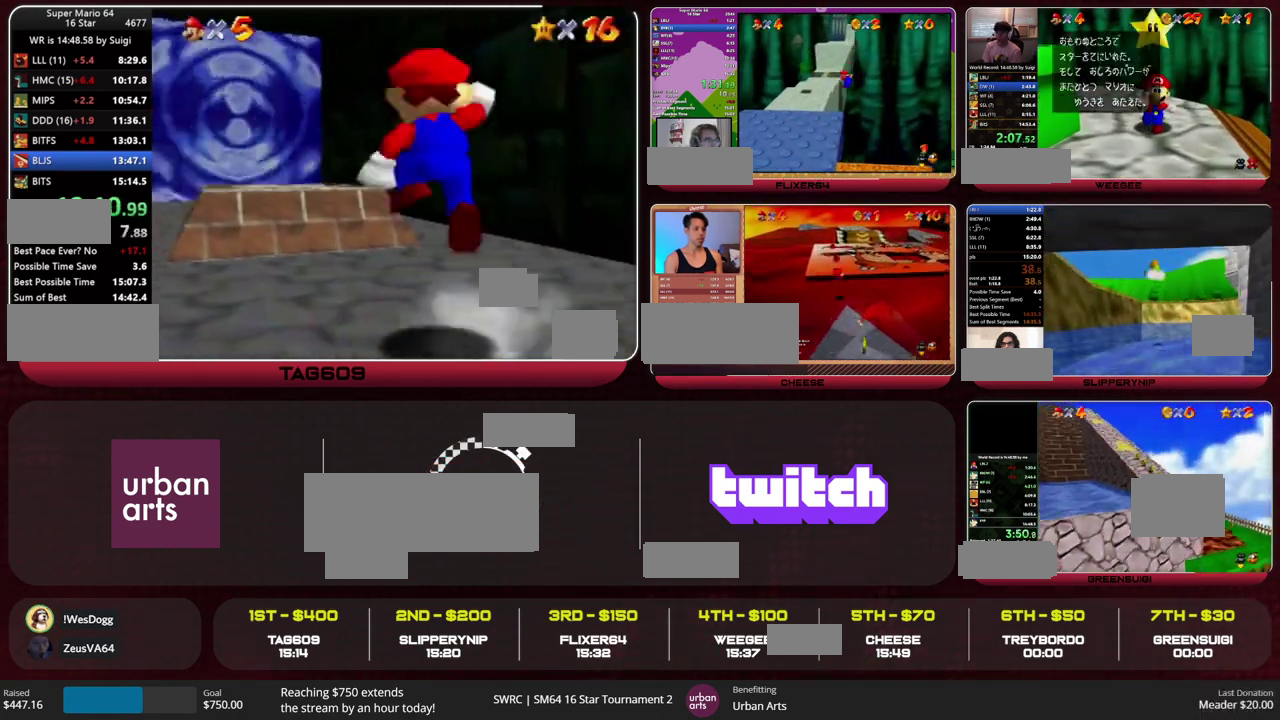
{"buttons": [], "left_stick": "up-left", "events": [[233, "A", "up"], [433, "B", "down"], [500, "B", "up"]]}
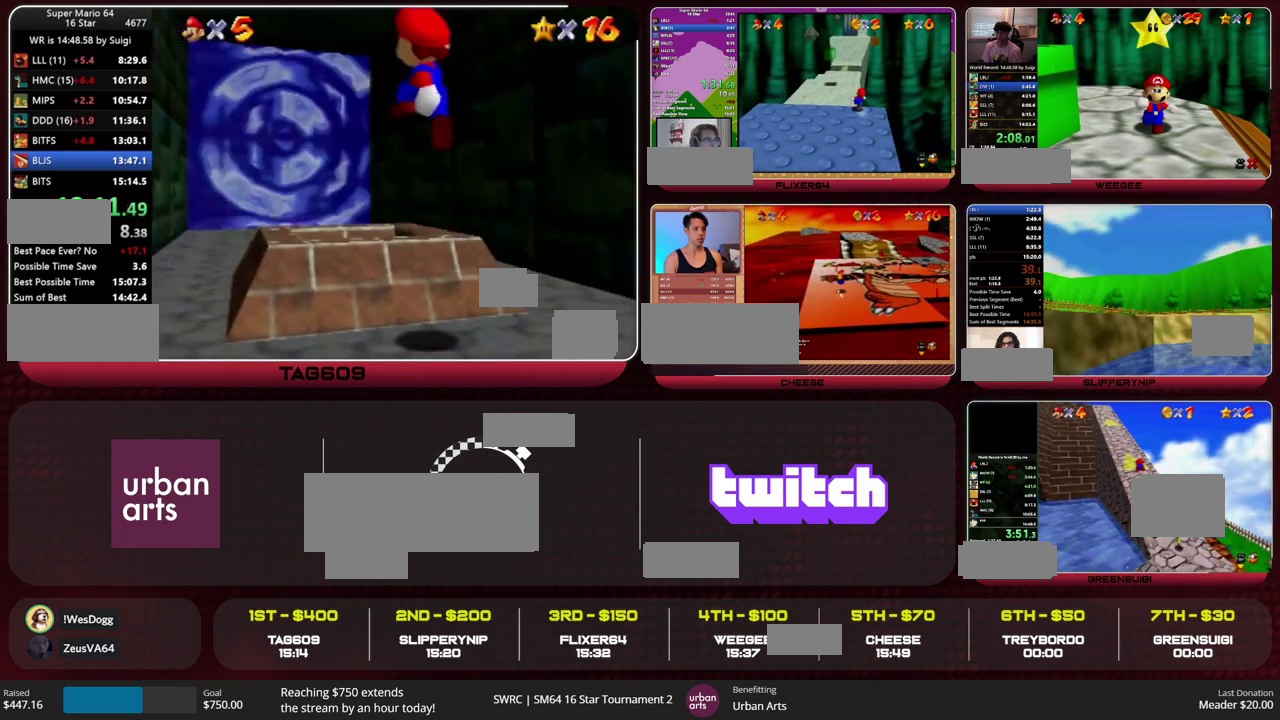
{"buttons": [], "left_stick": "center", "events": [[33, "left_stick", "up"], [133, "left_stick", "up-right"], [233, "left_stick", "down-right"], [400, "left_stick", "center"]]}
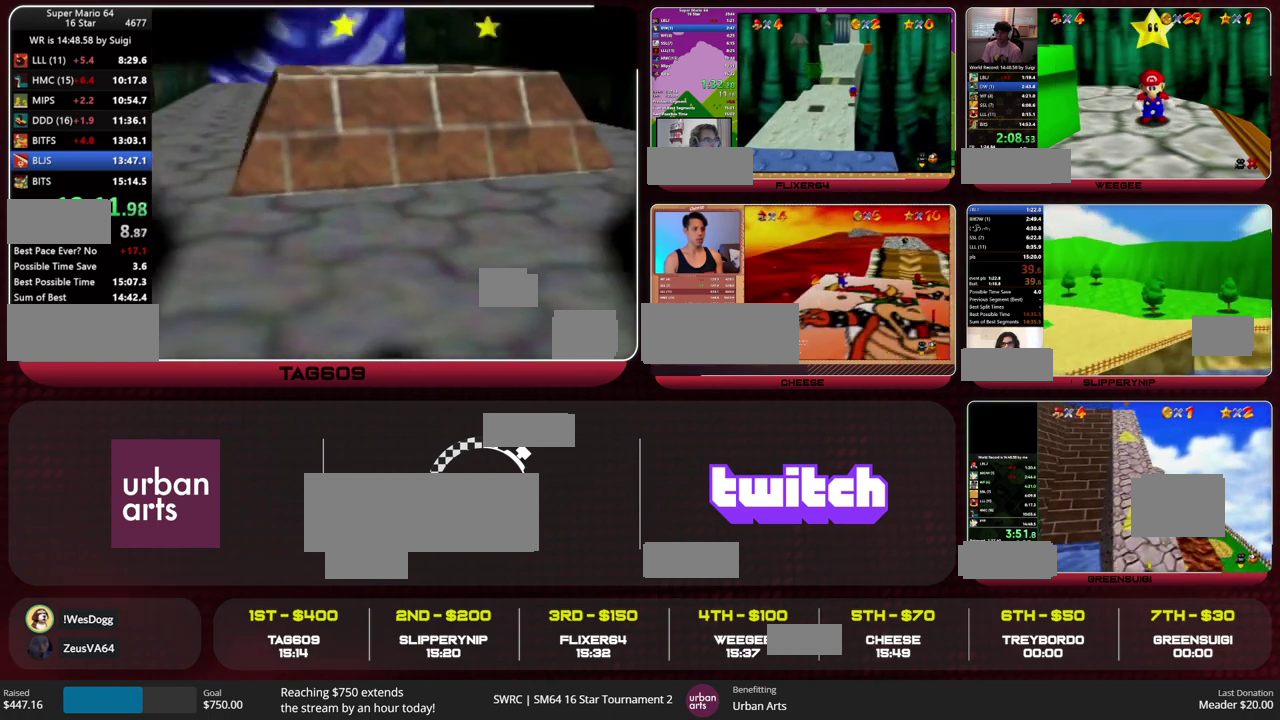
{"buttons": [], "left_stick": "center", "events": []}
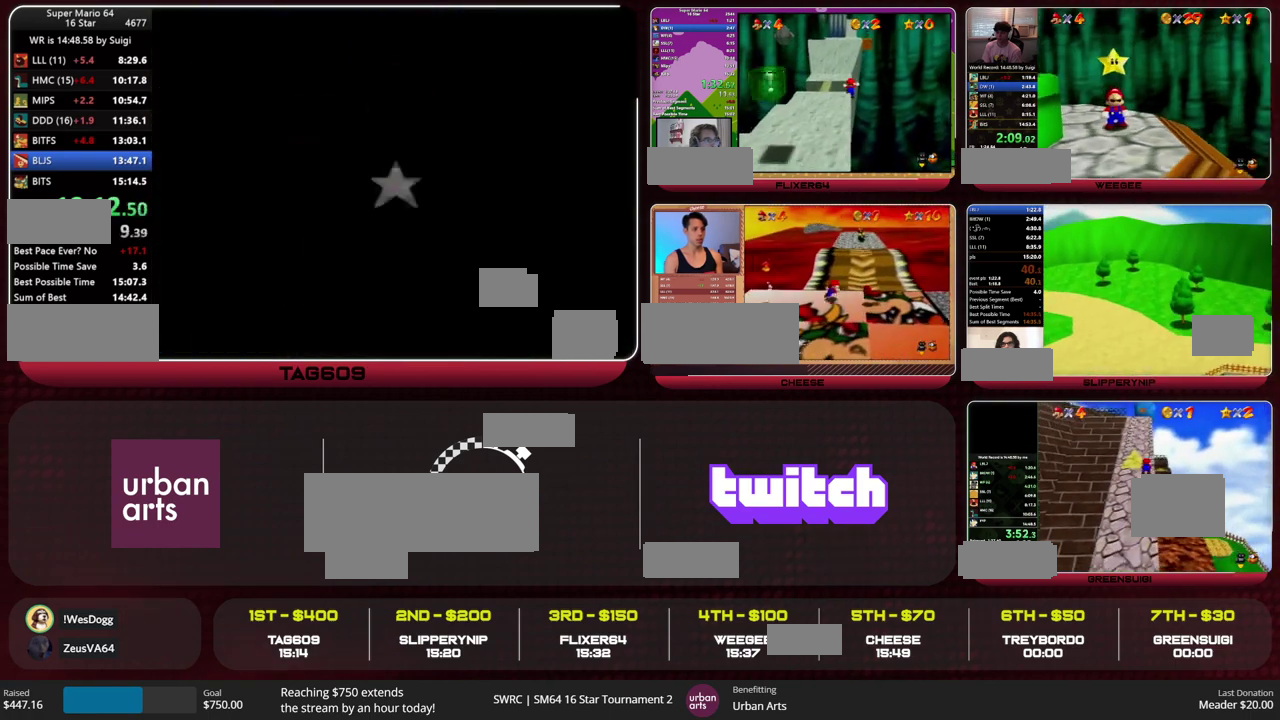
{"buttons": [], "left_stick": "center", "events": []}
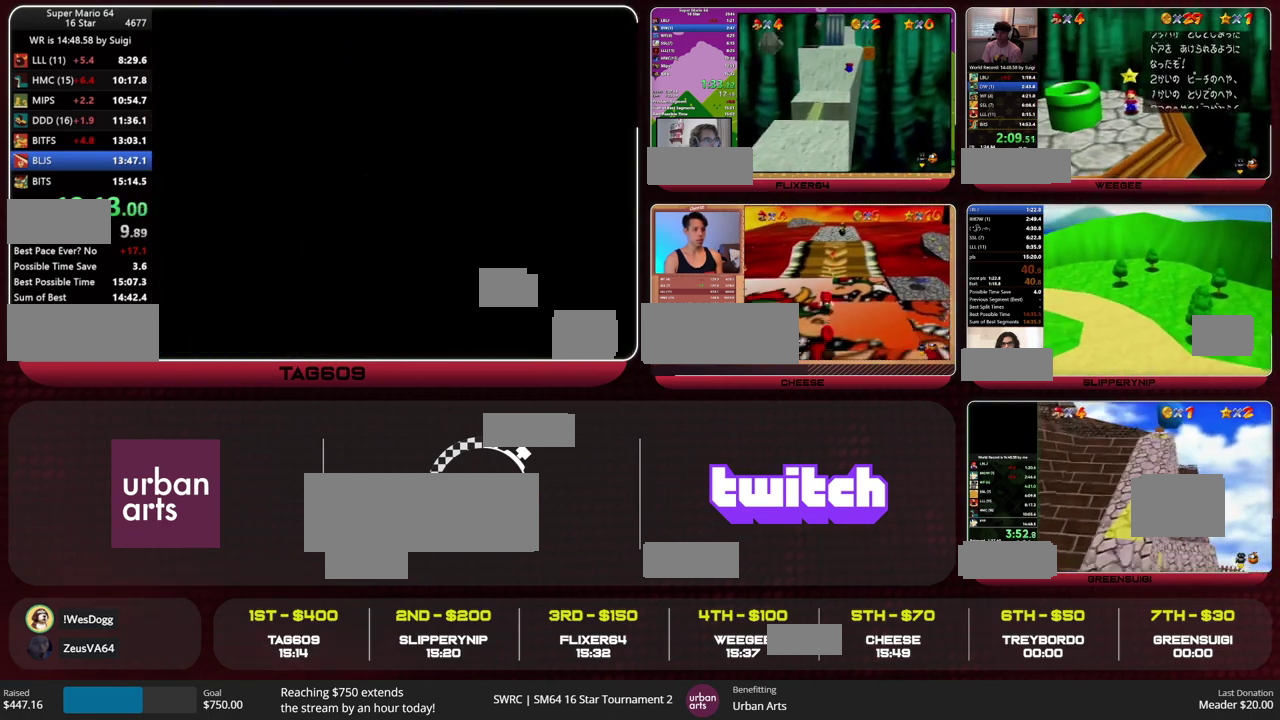
{"buttons": [], "left_stick": "center", "events": []}
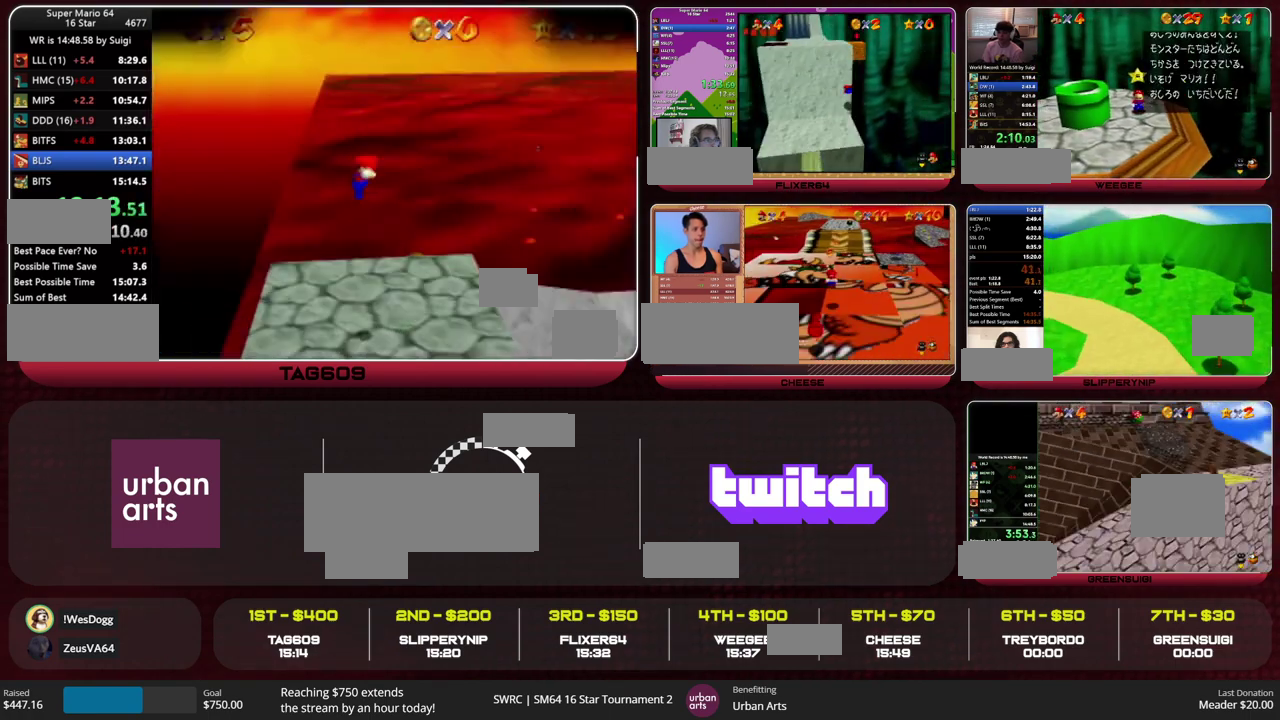
{"buttons": [], "left_stick": "center", "events": []}
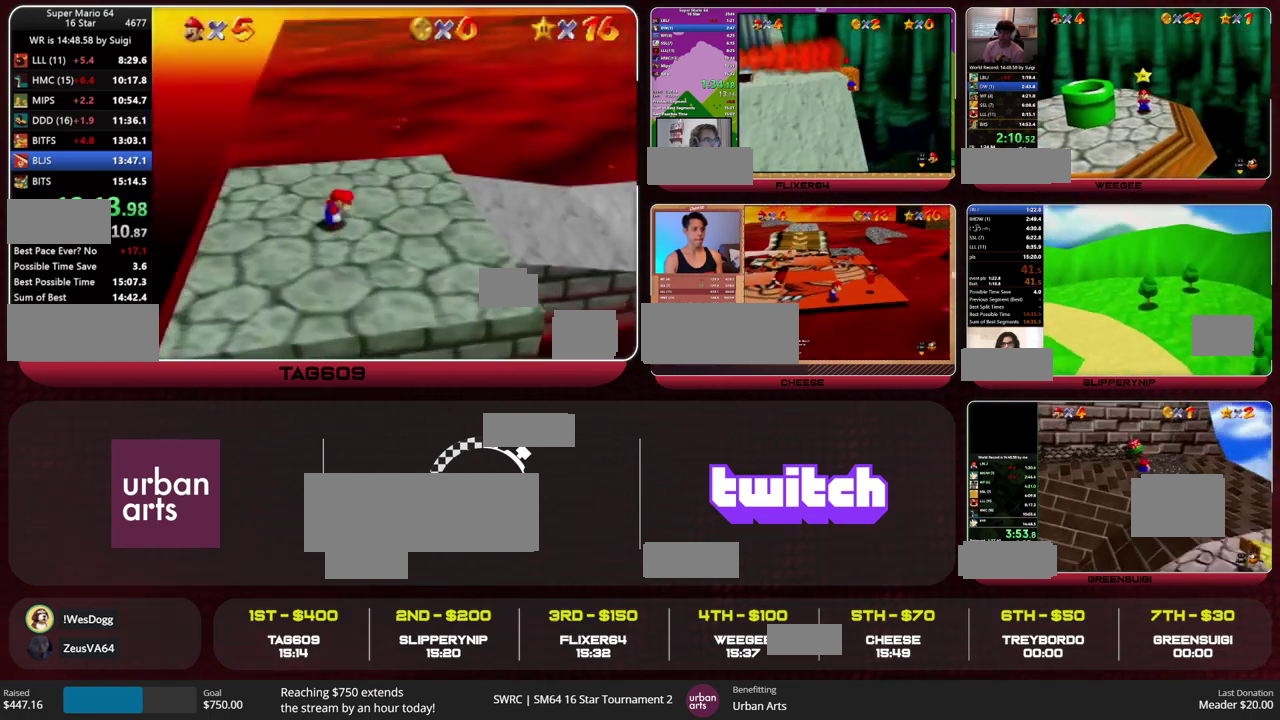
{"buttons": [], "left_stick": "down", "events": [[267, "START", "down"], [333, "START", "up"], [400, "START", "down"], [400, "left_stick", "down"], [500, "START", "up"]]}
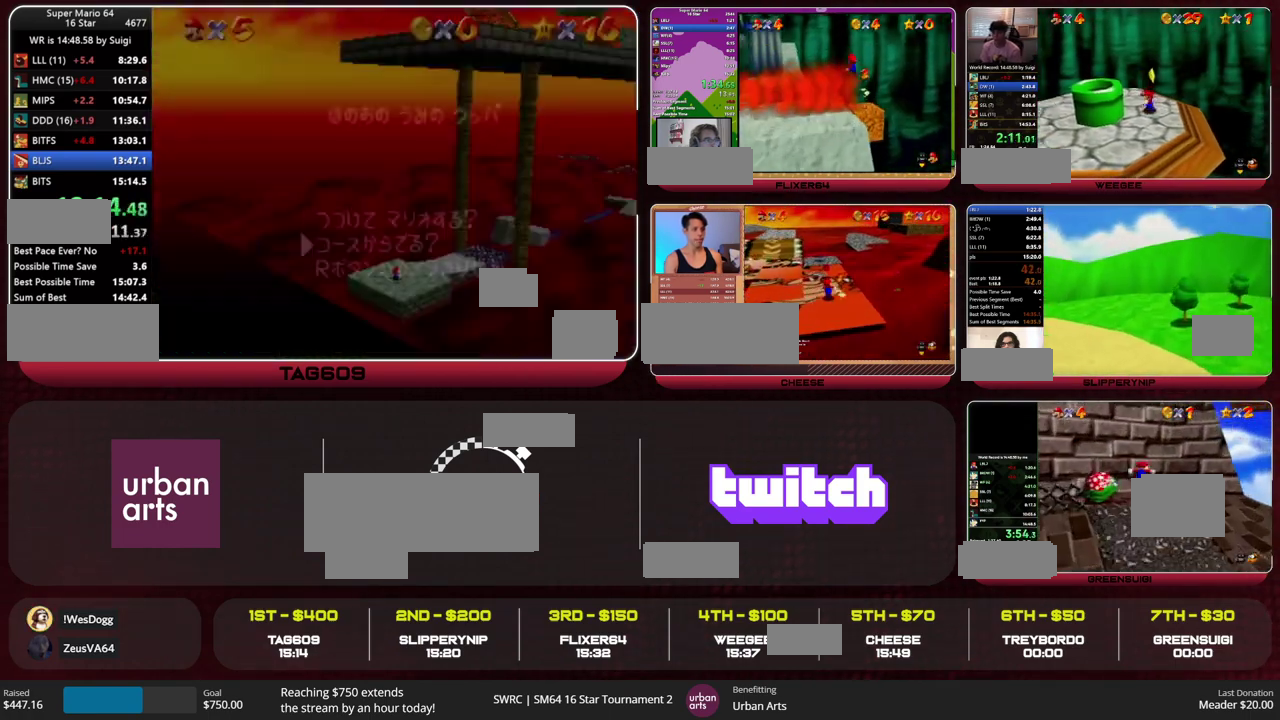
{"buttons": [], "left_stick": "up", "events": [[33, "left_stick", "center"], [400, "left_stick", "up"]]}
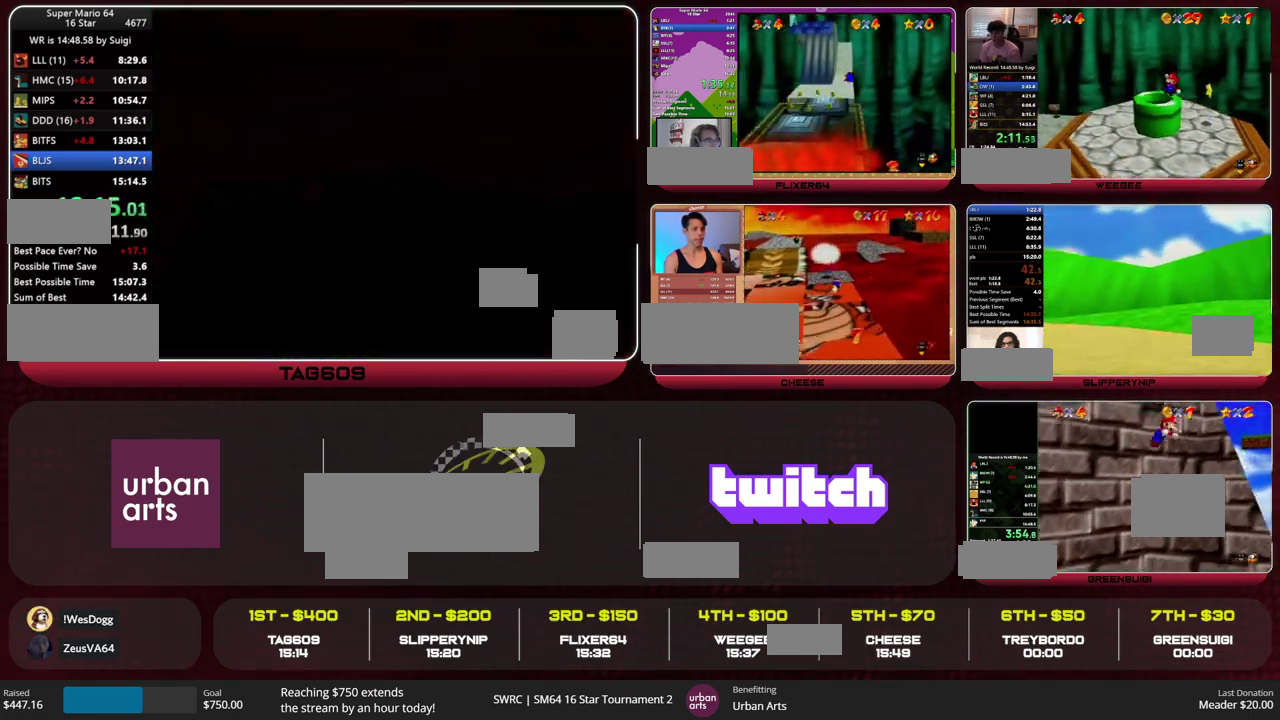
{"buttons": [], "left_stick": "up-right", "events": [[267, "left_stick", "up-right"]]}
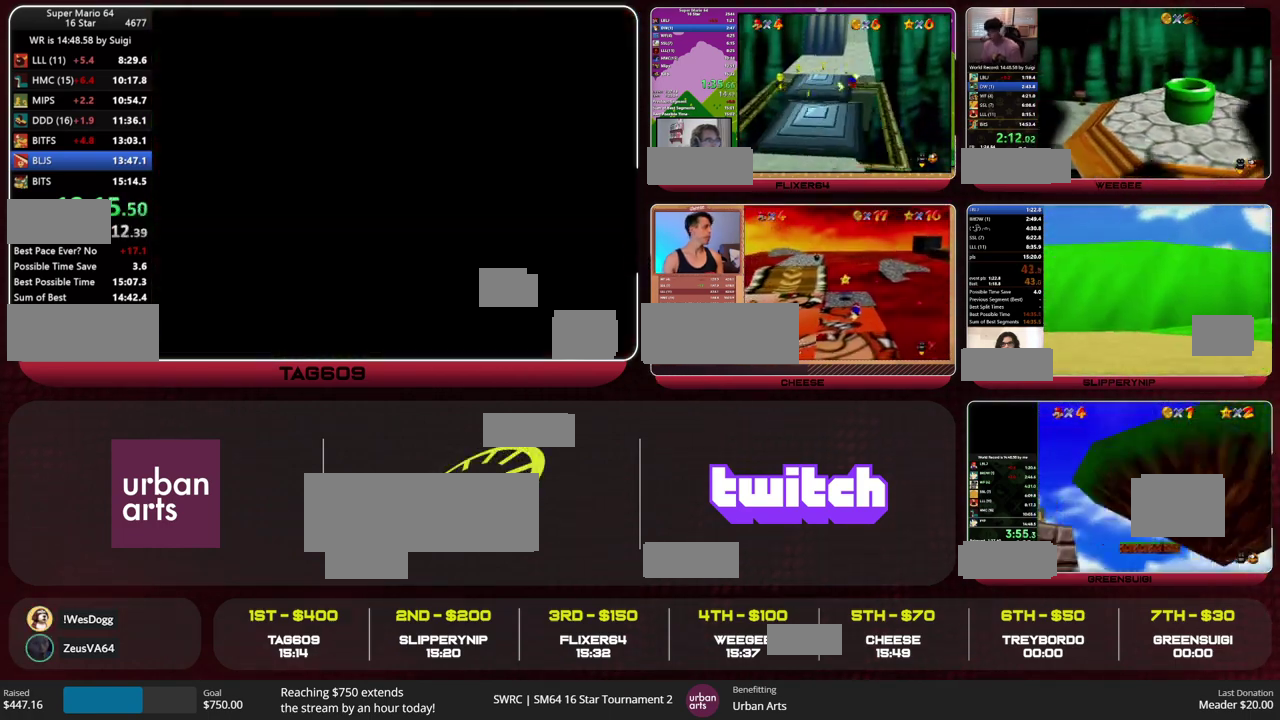
{"buttons": [], "left_stick": "up-right", "events": []}
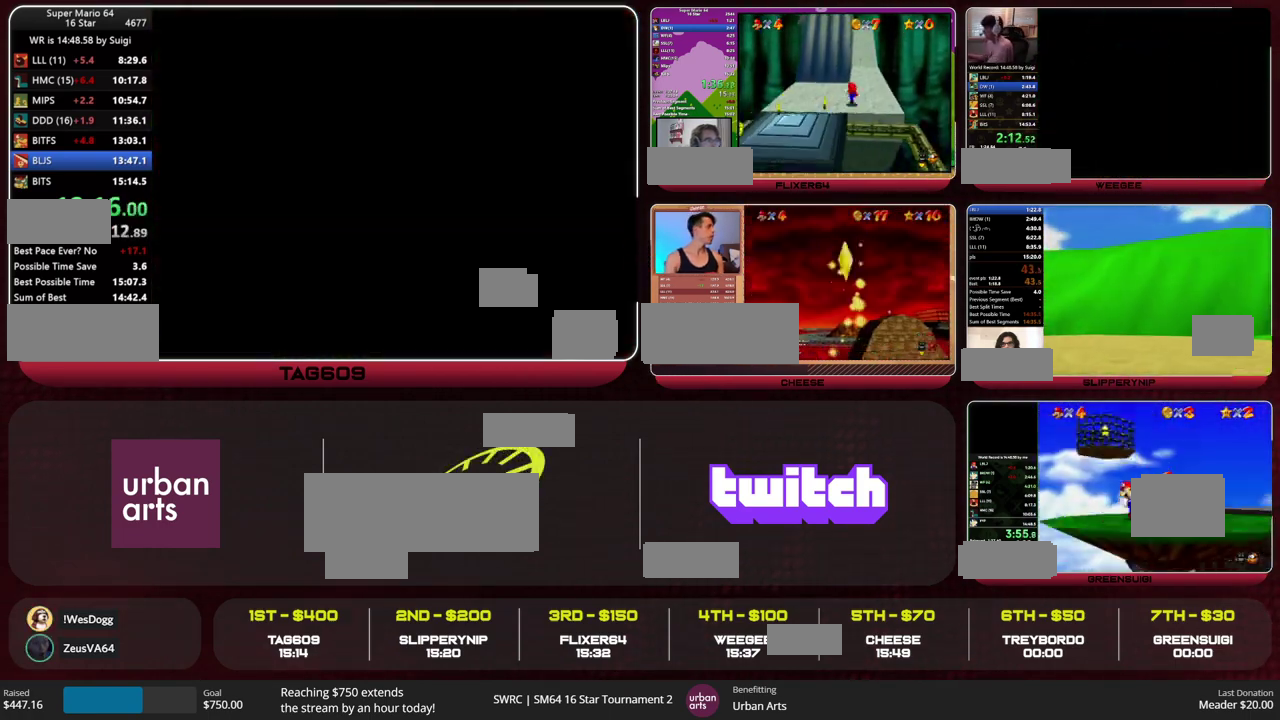
{"buttons": ["A", "Z"], "left_stick": "up-right", "events": [[367, "Z", "down"], [433, "A", "down"]]}
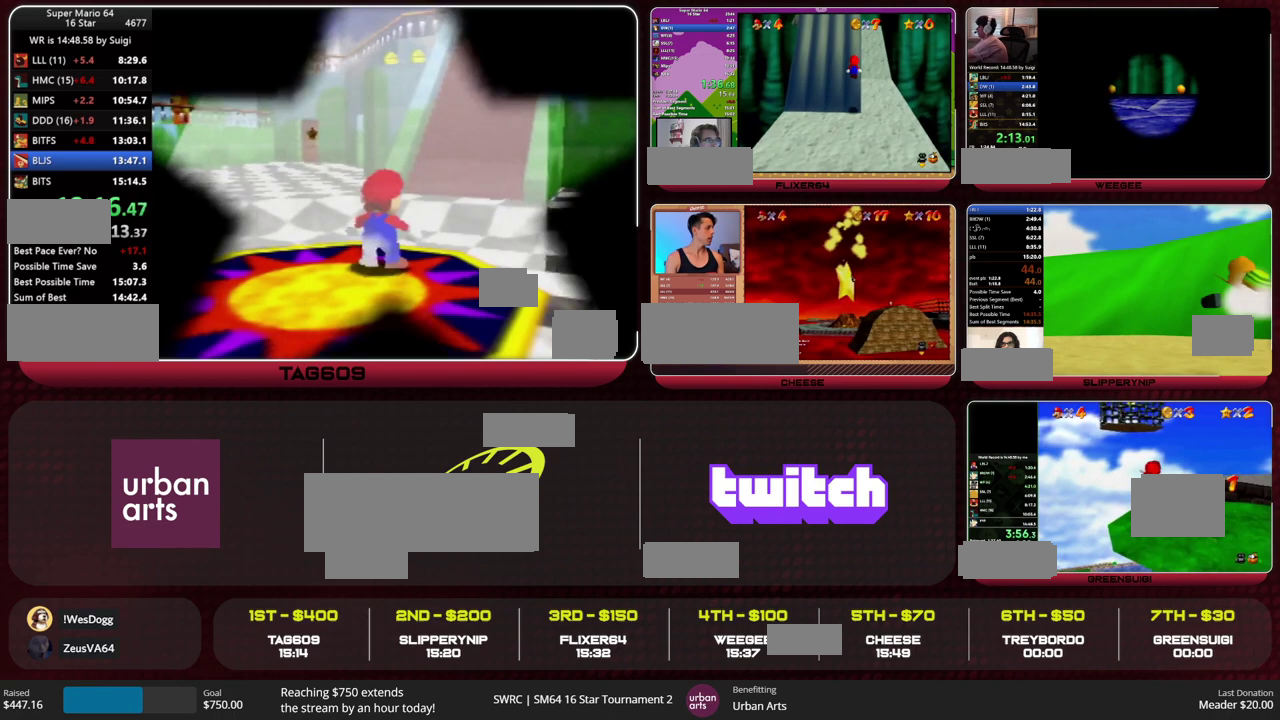
{"buttons": ["A"], "left_stick": "up-right", "events": [[100, "Z", "up"], [267, "R1", "down"], [400, "R1", "up"]]}
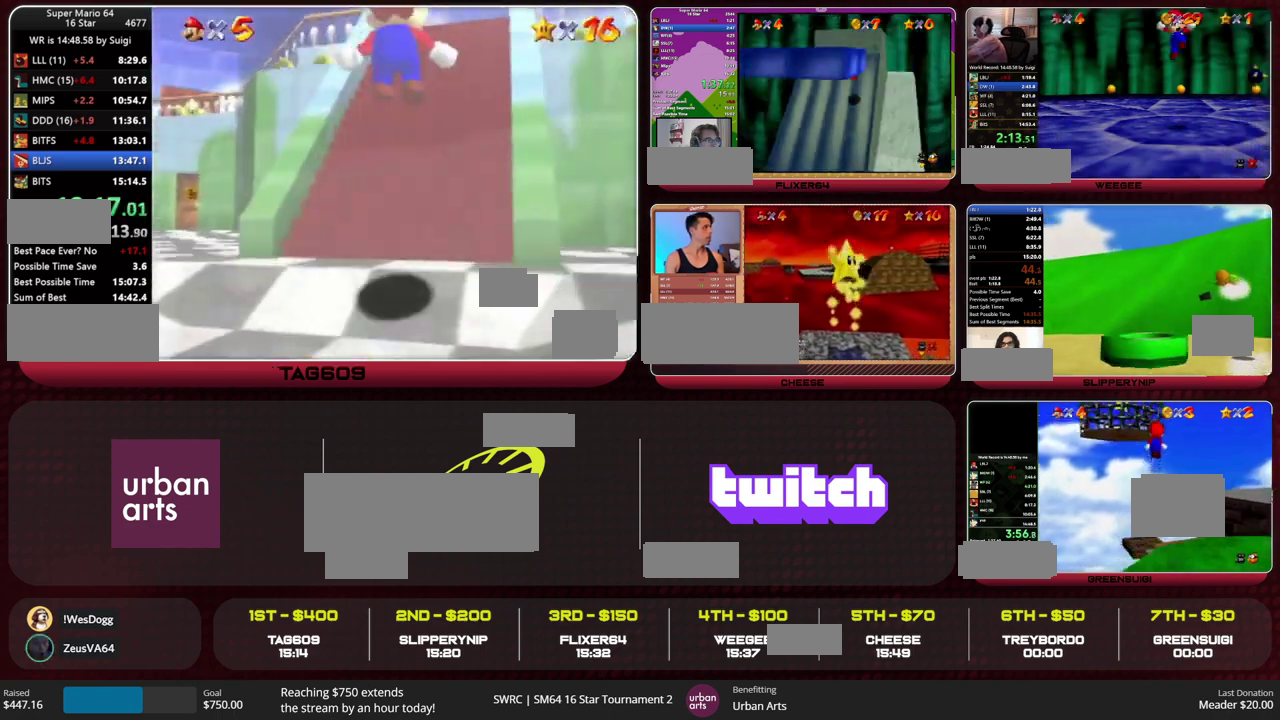
{"buttons": ["A"], "left_stick": "up", "events": [[100, "left_stick", "up"]]}
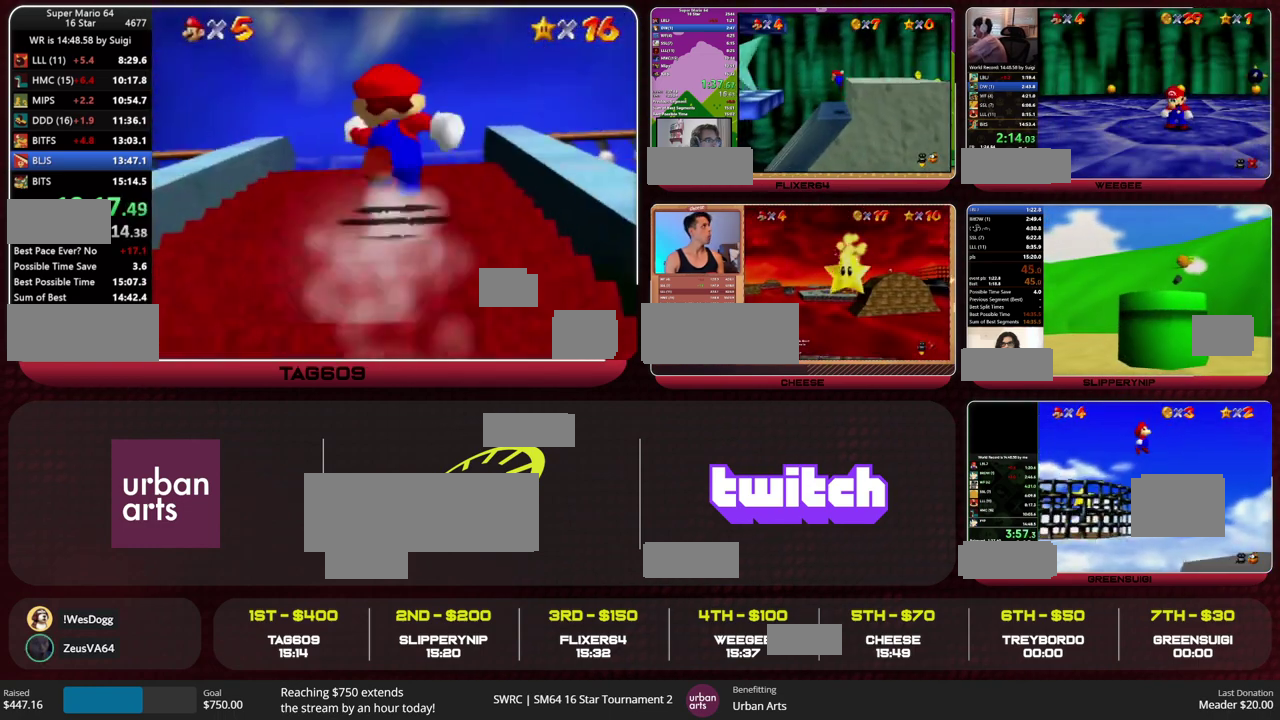
{"buttons": [], "left_stick": "up", "events": [[100, "B", "down"], [100, "left_stick", "center"], [200, "A", "up"], [200, "B", "up"], [200, "left_stick", "up"], [233, "R1", "down"], [367, "R1", "up"]]}
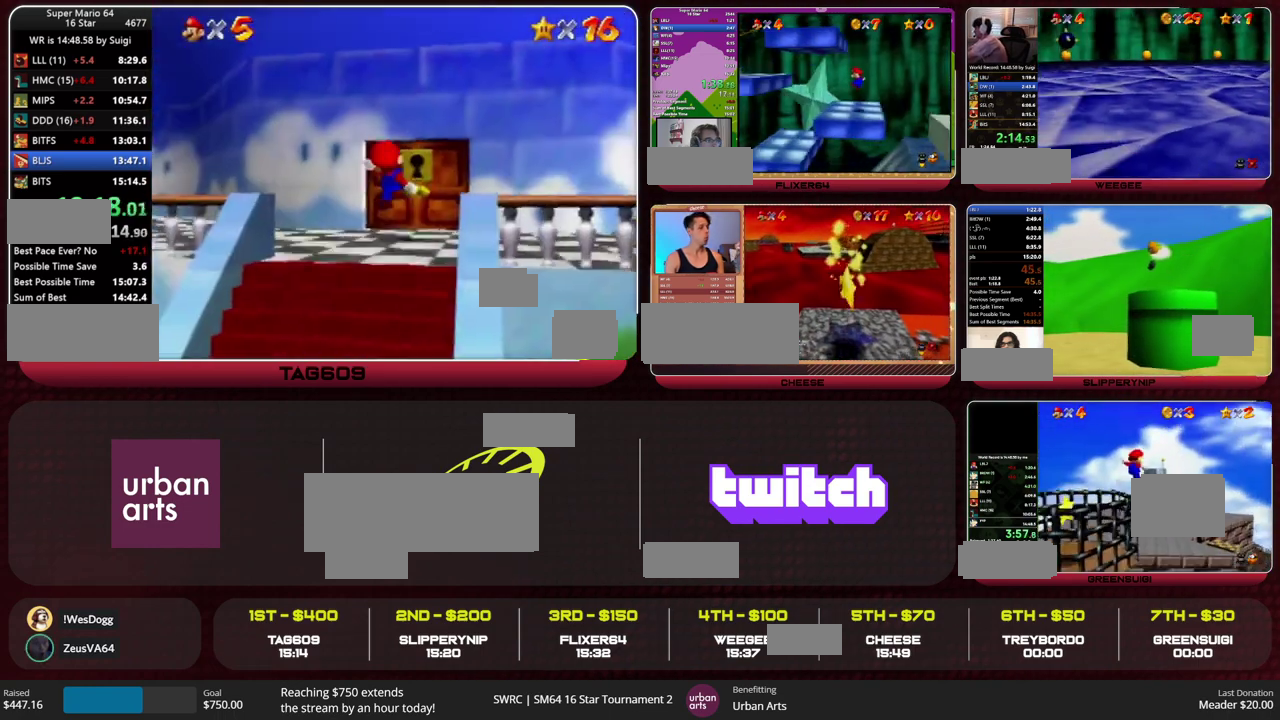
{"buttons": [], "left_stick": "center", "events": [[500, "left_stick", "center"]]}
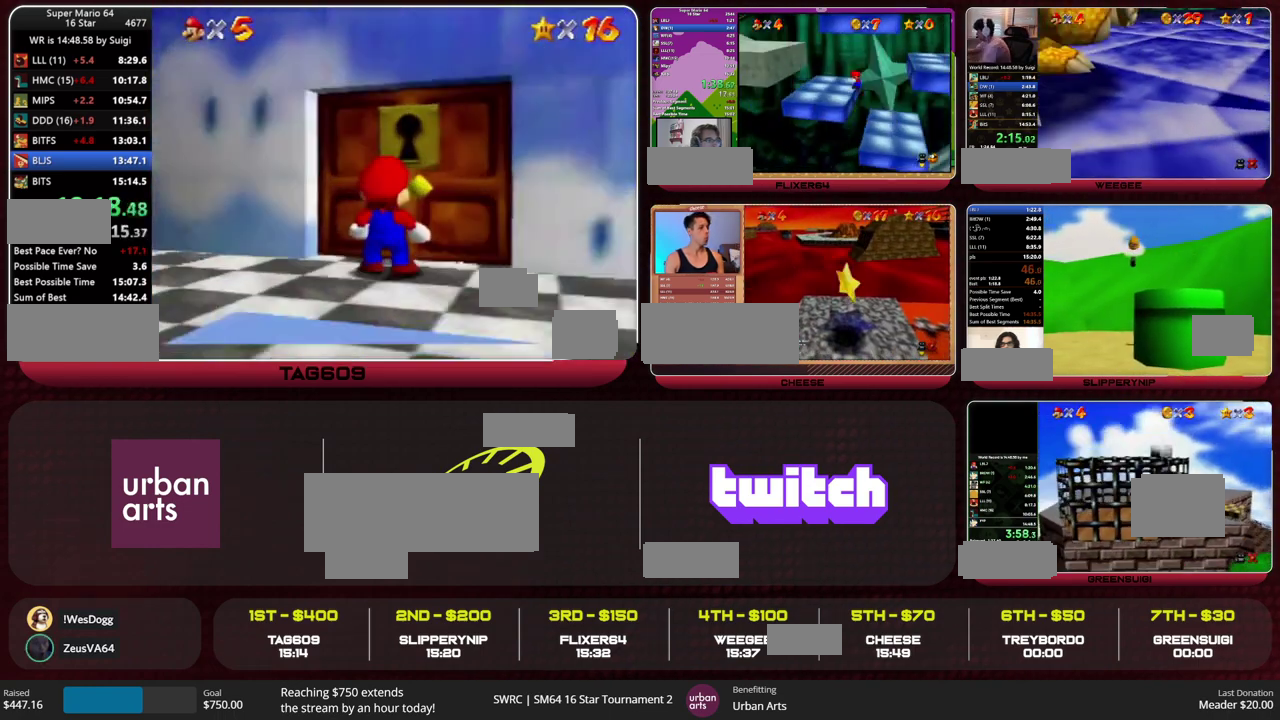
{"buttons": [], "left_stick": "center", "events": []}
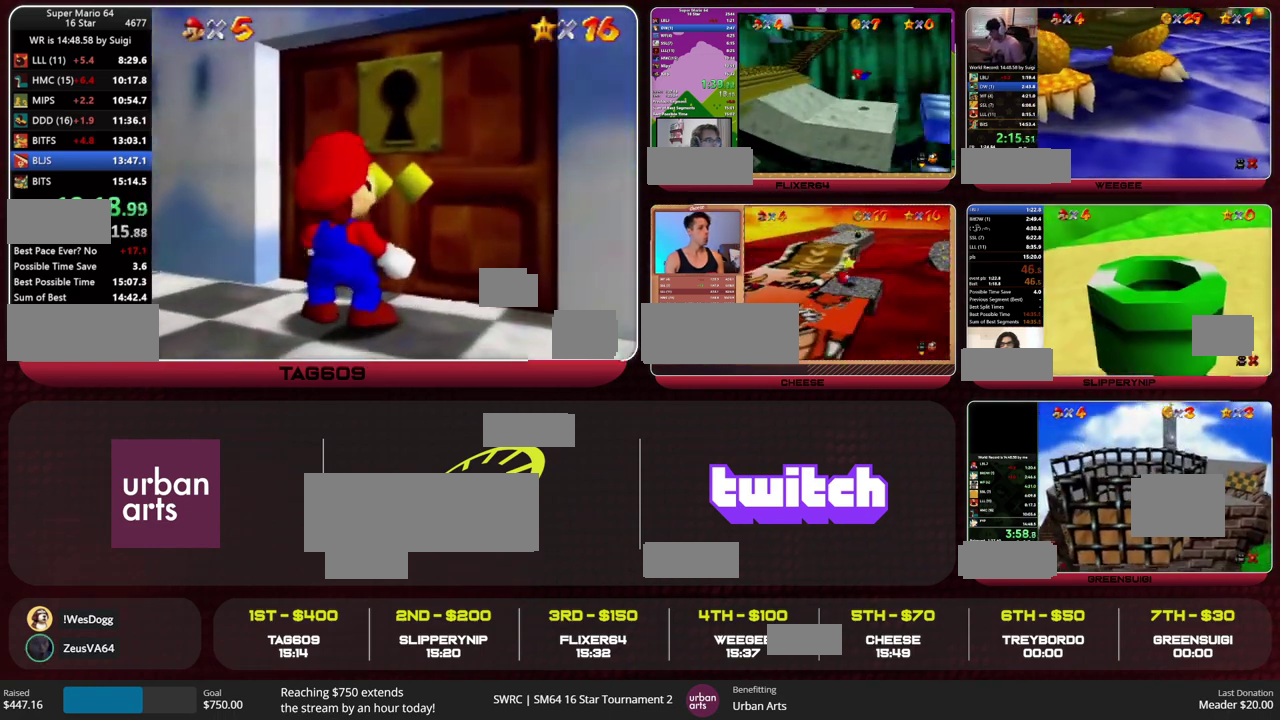
{"buttons": [], "left_stick": "center", "events": []}
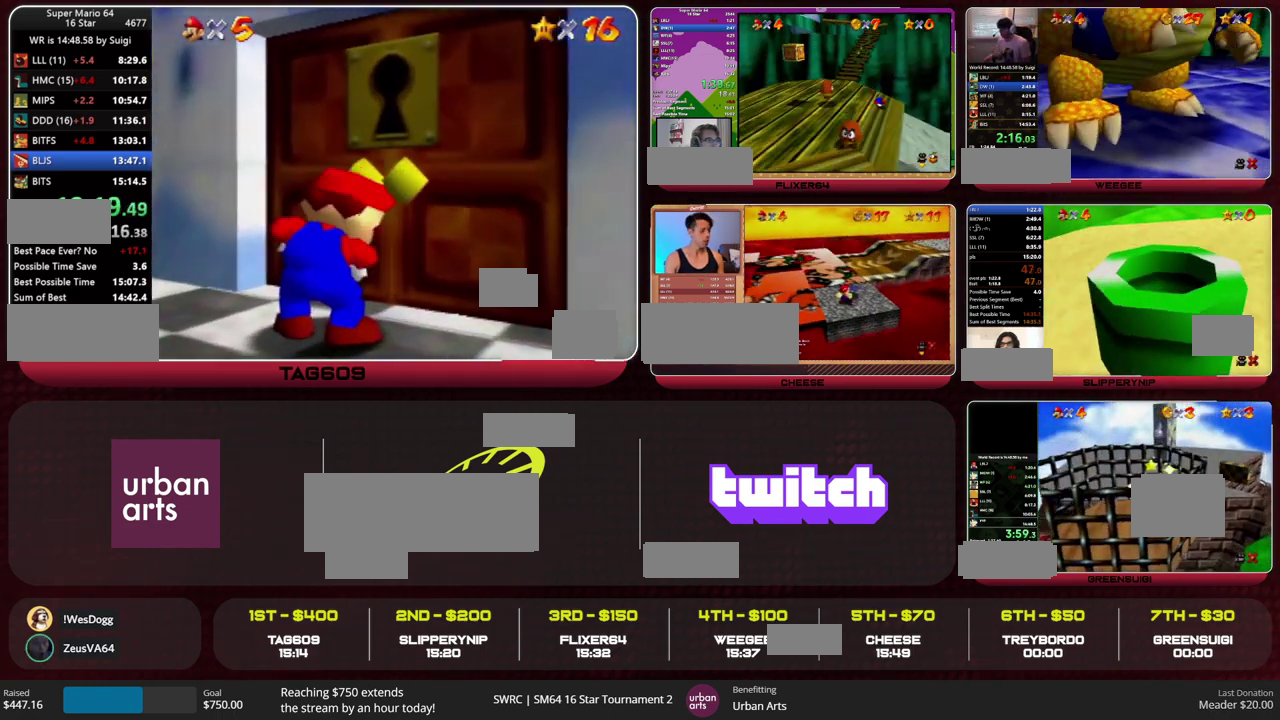
{"buttons": [], "left_stick": "center", "events": []}
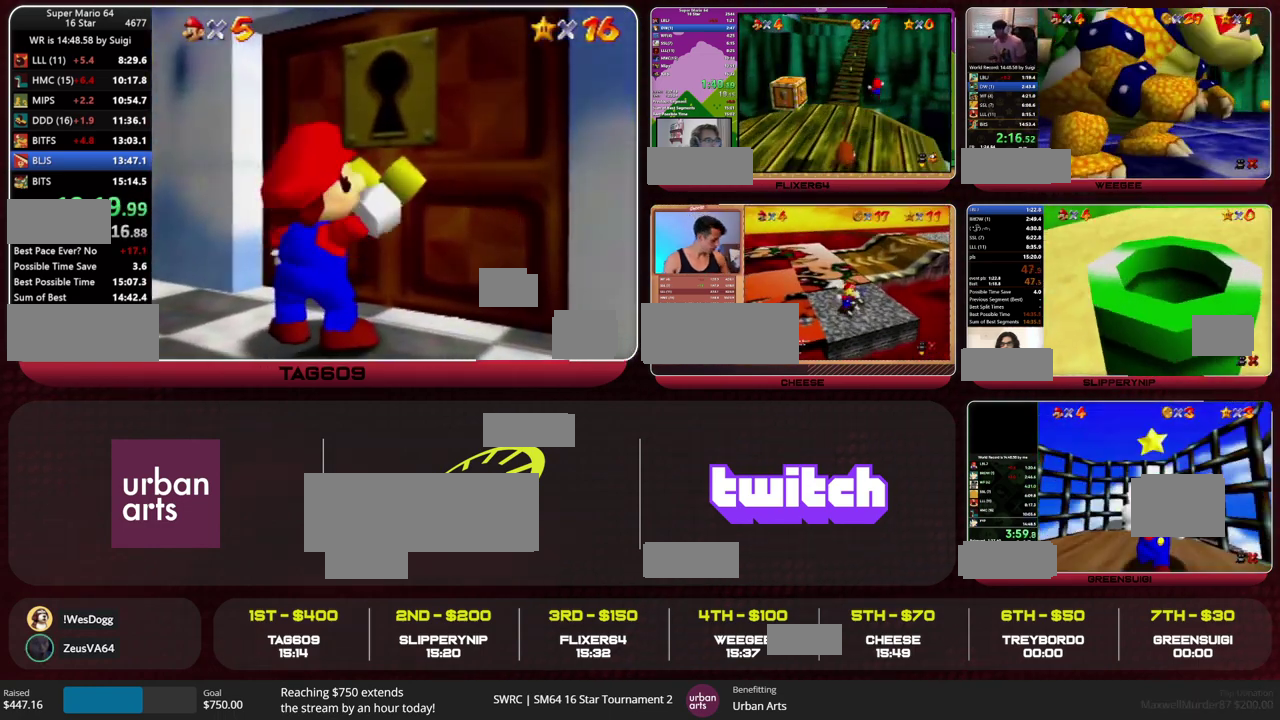
{"buttons": ["A"], "left_stick": "up-left", "events": [[233, "A", "down"], [333, "left_stick", "up-left"]]}
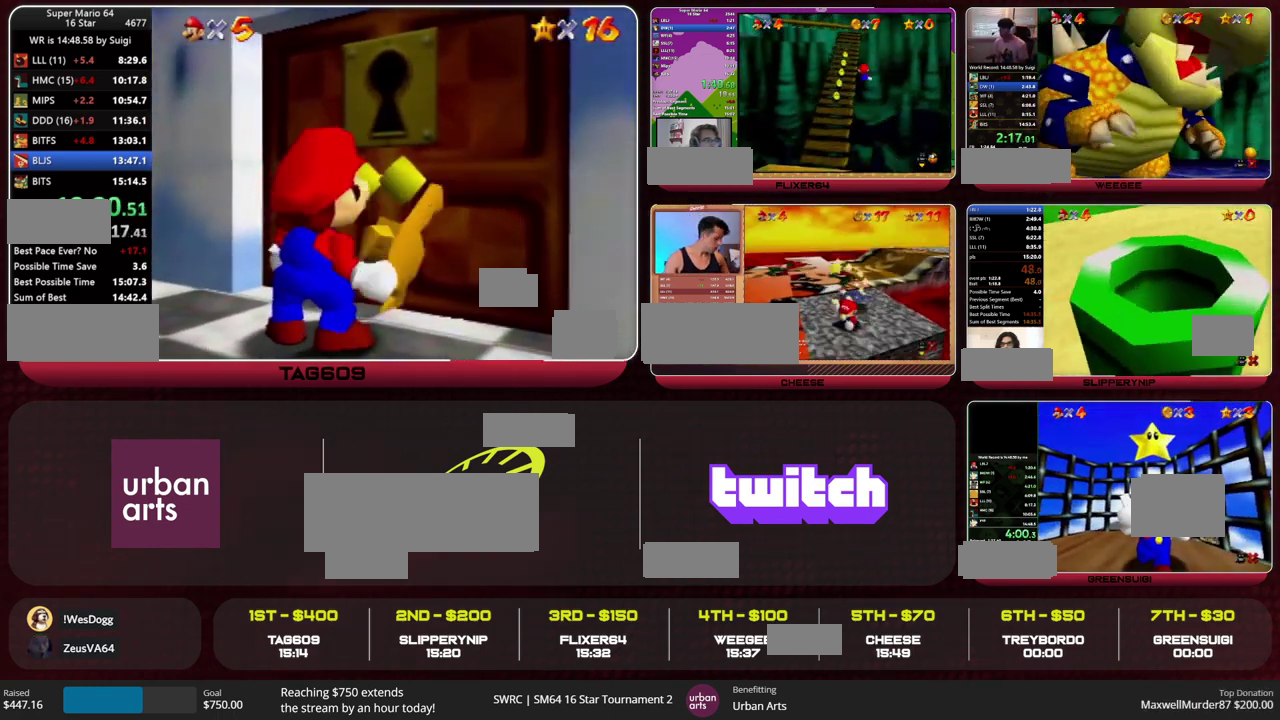
{"buttons": ["A"], "left_stick": "up-left", "events": []}
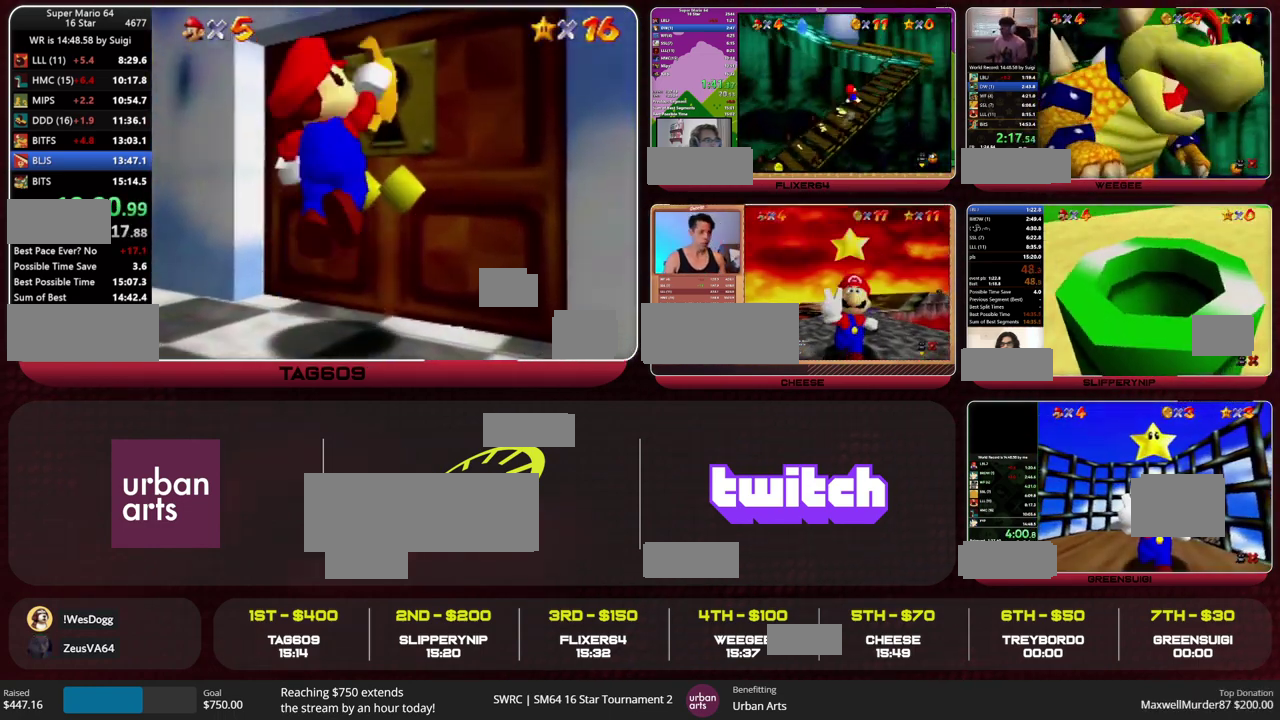
{"buttons": ["A"], "left_stick": "up-left", "events": []}